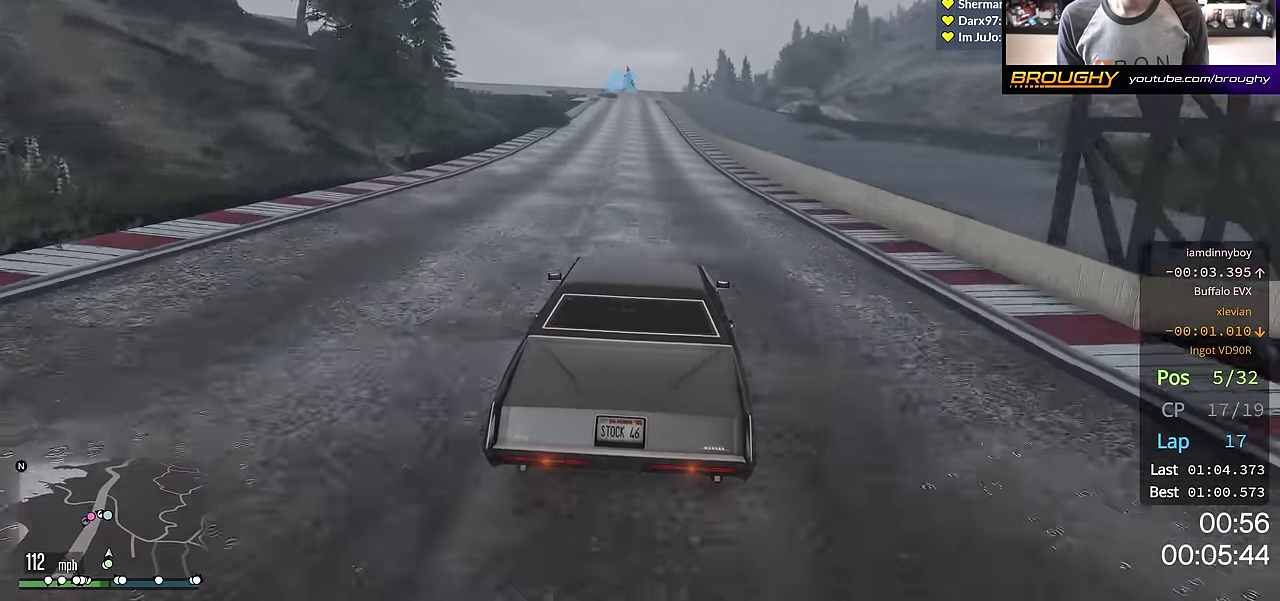
Gameplay with a controller (Xbox layout); each line is a JSON object with the inputs held at the frame after it (dt_ms = milliseconds from this image to that frame). "events" lists button and stick changes between this image and that frame as [ms after this image, input, new state], when the widget could be followed in between. This overlay highlights the sticks when they move; stick clicks (L3 R3) are not distinguishable.
{"dt_ms": 601, "buttons": ["R2"], "left_stick": "center", "right_stick": "center", "events": []}
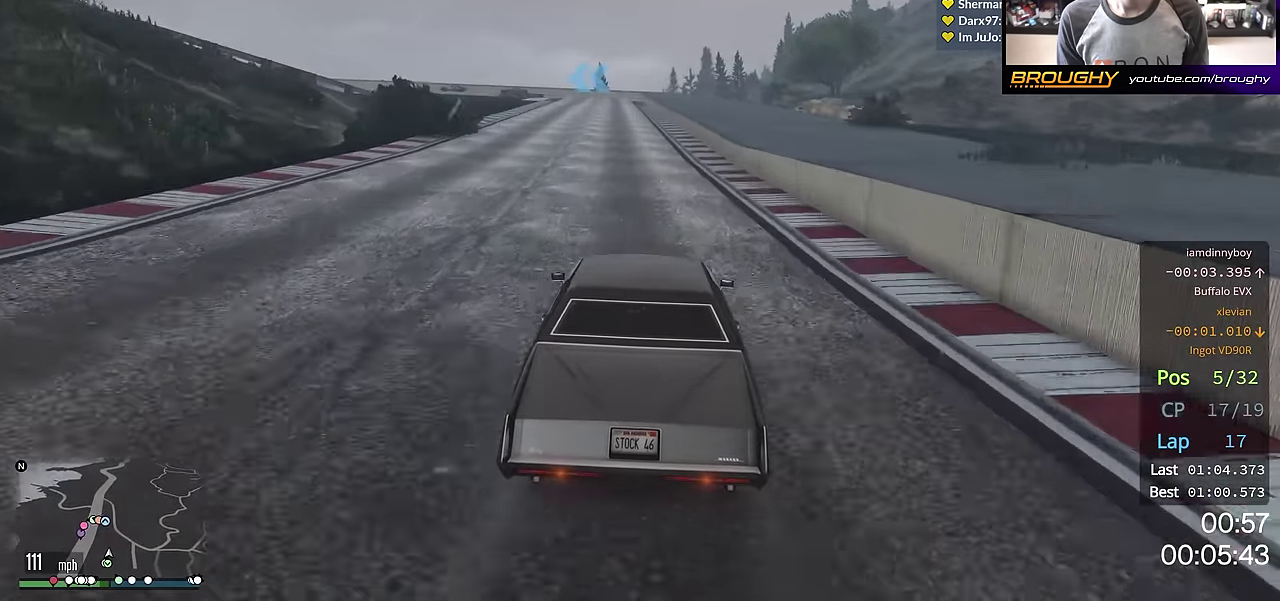
{"dt_ms": 600, "buttons": ["R2"], "left_stick": "center", "right_stick": "center", "events": [[166, "left_stick", "left"], [216, "left_stick", "up-left"], [266, "left_stick", "center"], [450, "left_stick", "up-left"], [583, "left_stick", "center"]]}
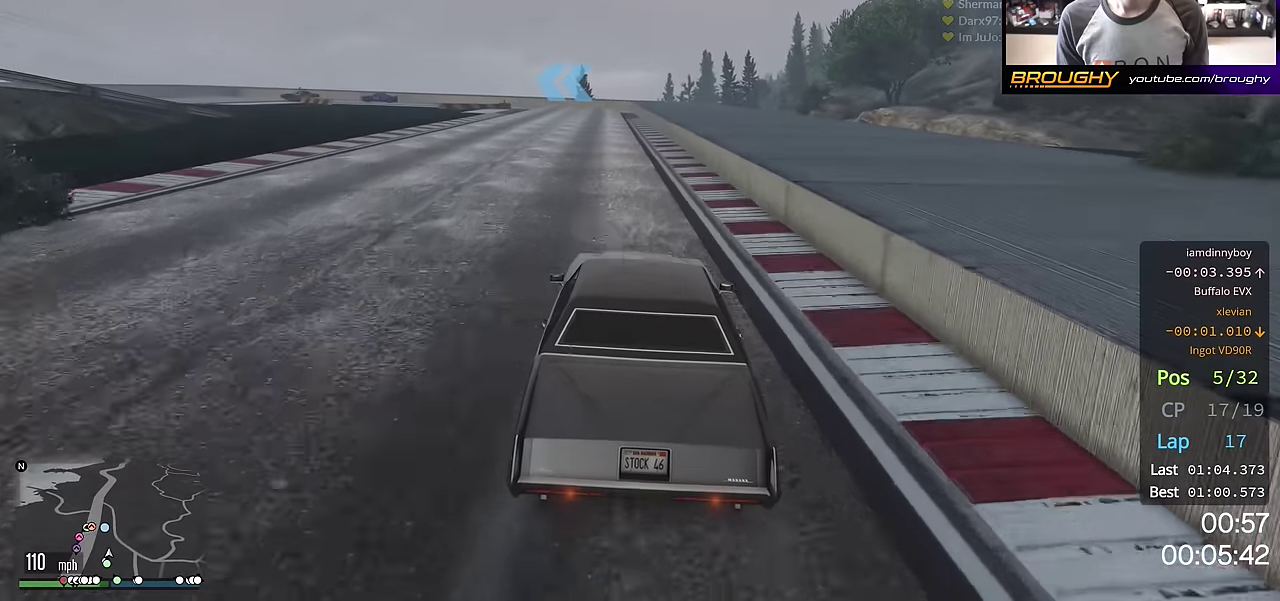
{"dt_ms": 400, "buttons": ["L2"], "left_stick": "center", "right_stick": "center", "events": [[133, "left_stick", "up-left"], [217, "L2", "down"], [217, "left_stick", "center"], [300, "R2", "up"]]}
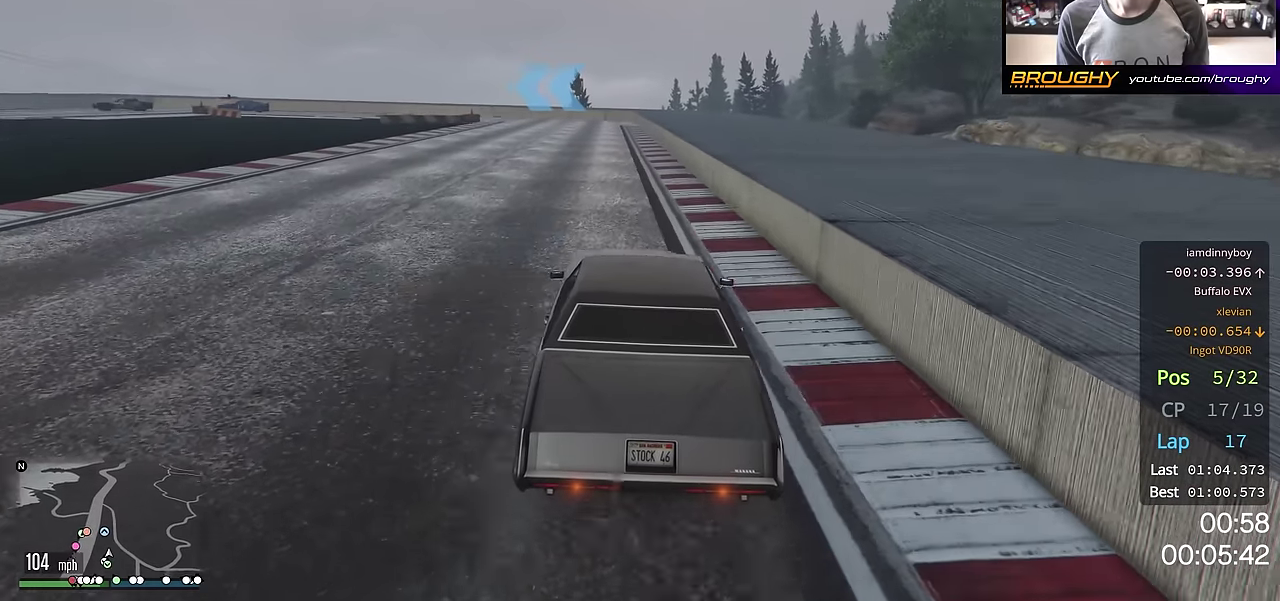
{"dt_ms": 300, "buttons": ["L2"], "left_stick": "center", "right_stick": "center", "events": []}
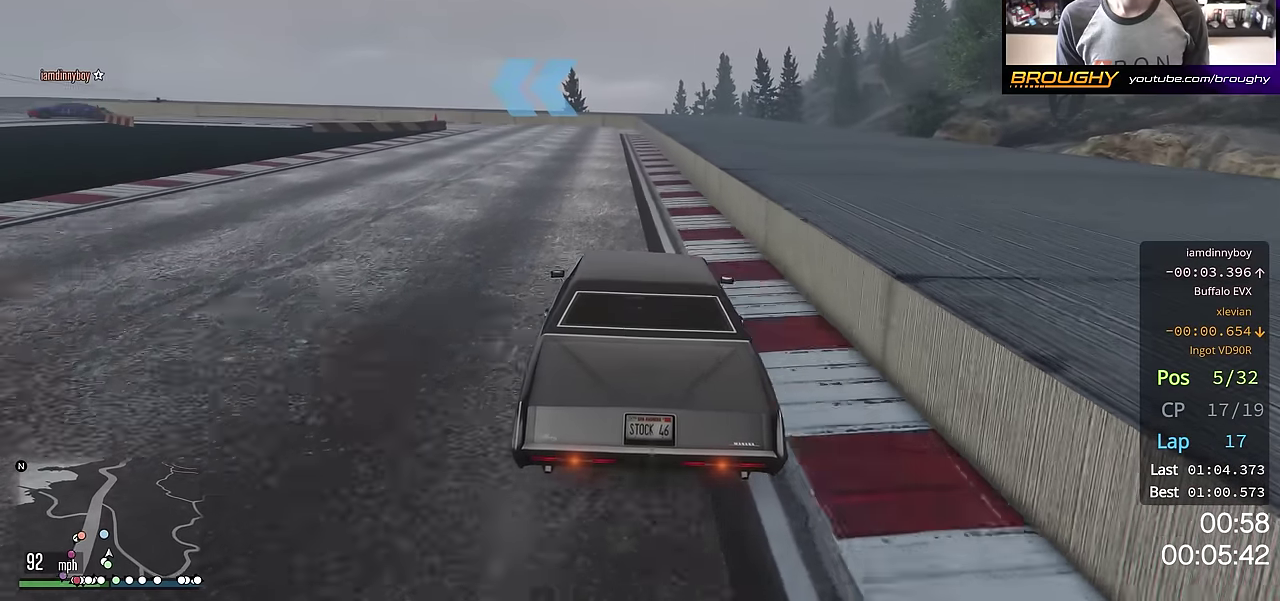
{"dt_ms": 701, "buttons": ["L2"], "left_stick": "up-left", "right_stick": "center", "events": [[51, "left_stick", "up-left"], [234, "left_stick", "center"], [267, "L2", "up"], [284, "left_stick", "left"], [334, "L2", "down"], [484, "left_stick", "center"], [551, "left_stick", "left"], [601, "left_stick", "up-left"]]}
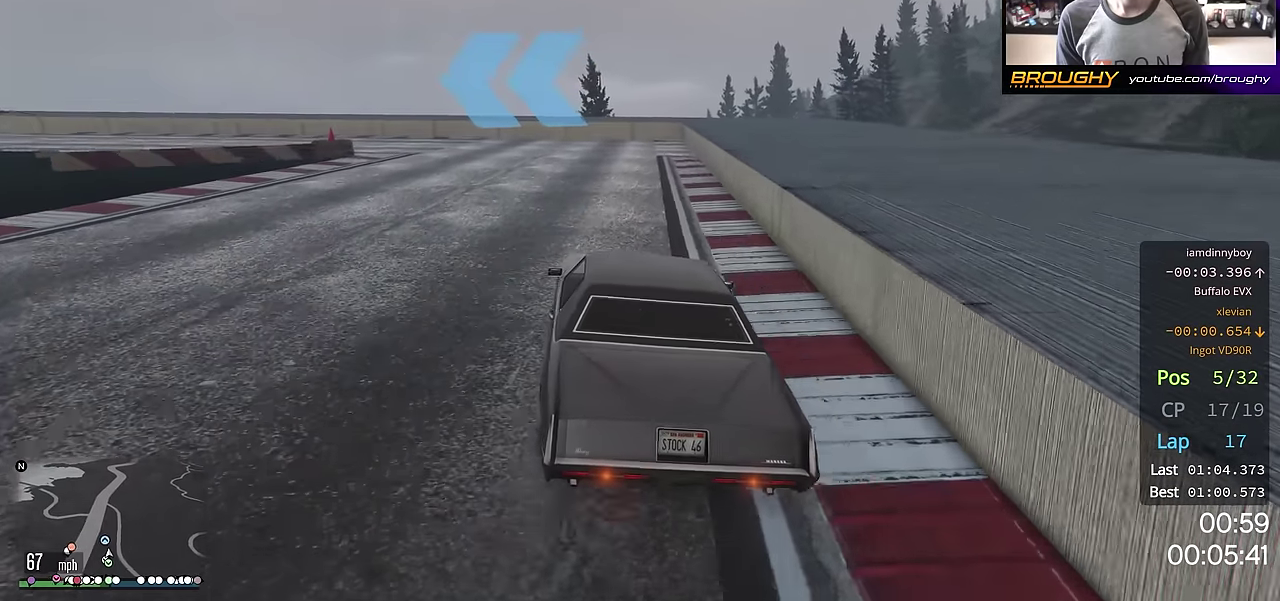
{"dt_ms": 501, "buttons": [], "left_stick": "up-left", "right_stick": "center", "events": [[17, "L2", "up"], [167, "L2", "down"], [300, "L2", "up"]]}
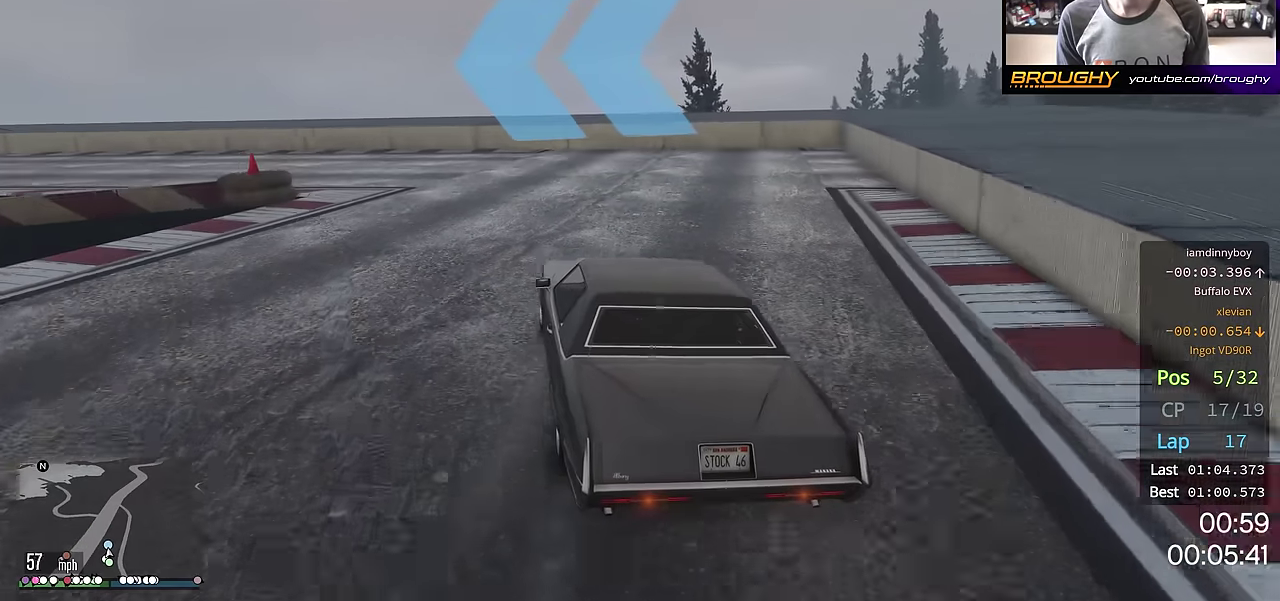
{"dt_ms": 700, "buttons": ["R2"], "left_stick": "left", "right_stick": "center", "events": [[317, "left_stick", "left"], [634, "R2", "down"]]}
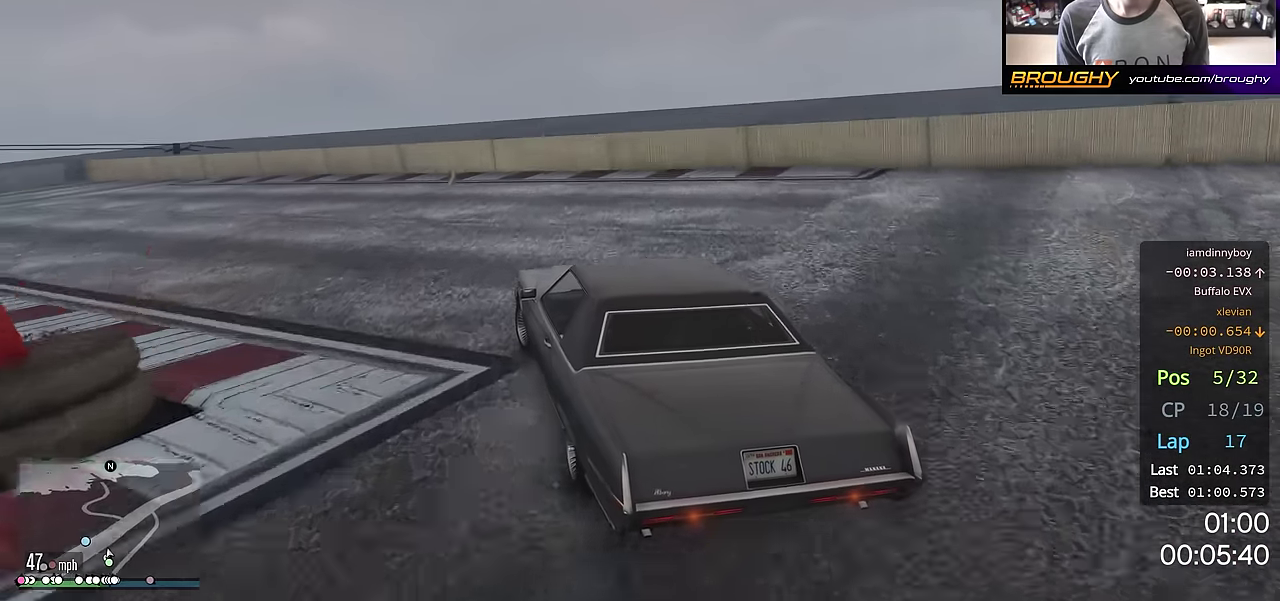
{"dt_ms": 301, "buttons": ["R2"], "left_stick": "left", "right_stick": "center", "events": [[151, "R2", "up"], [284, "R2", "down"]]}
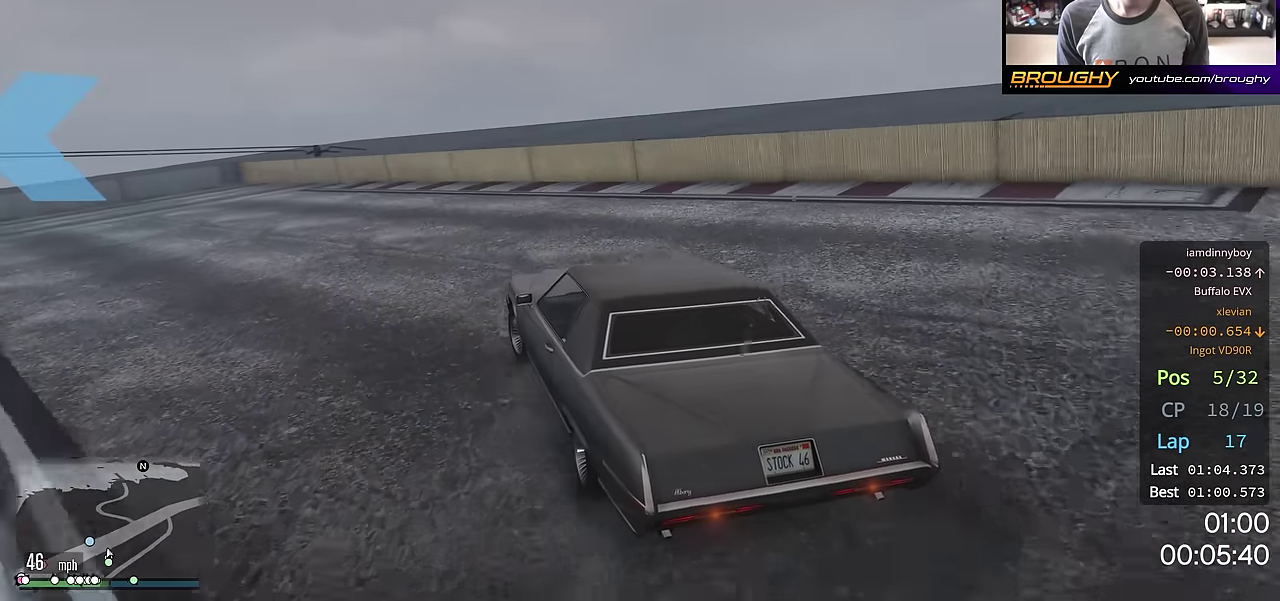
{"dt_ms": 500, "buttons": ["R2"], "left_stick": "up-left", "right_stick": "center", "events": [[33, "left_stick", "up-left"]]}
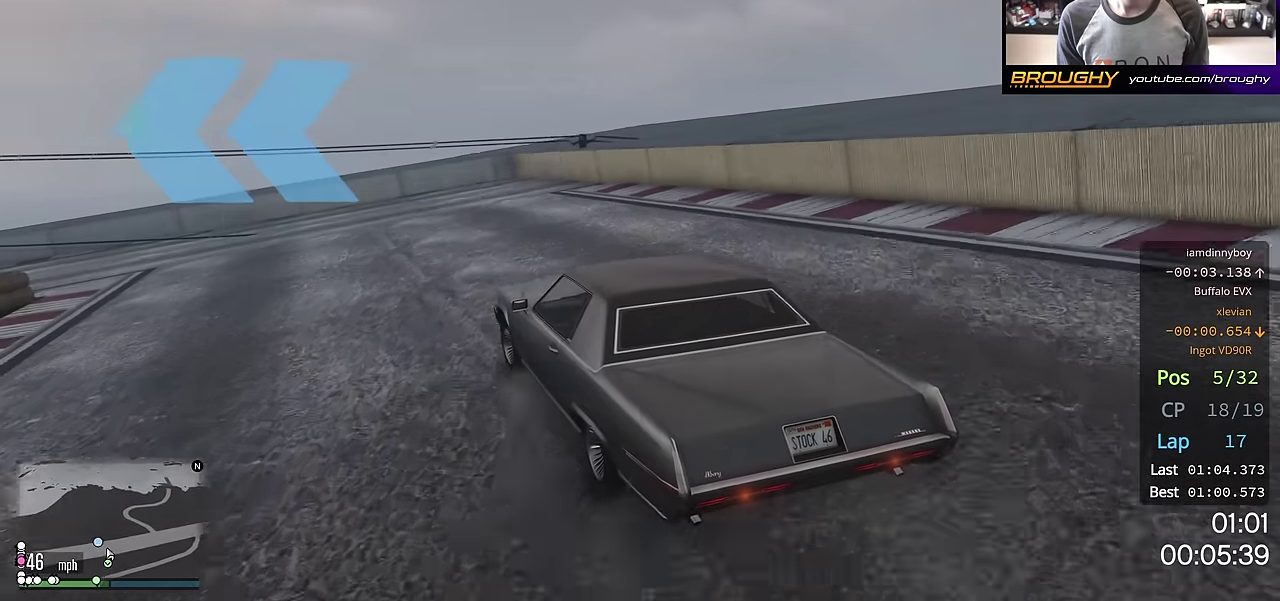
{"dt_ms": 501, "buttons": ["R2"], "left_stick": "up-left", "right_stick": "center", "events": [[167, "left_stick", "center"], [284, "left_stick", "up-left"]]}
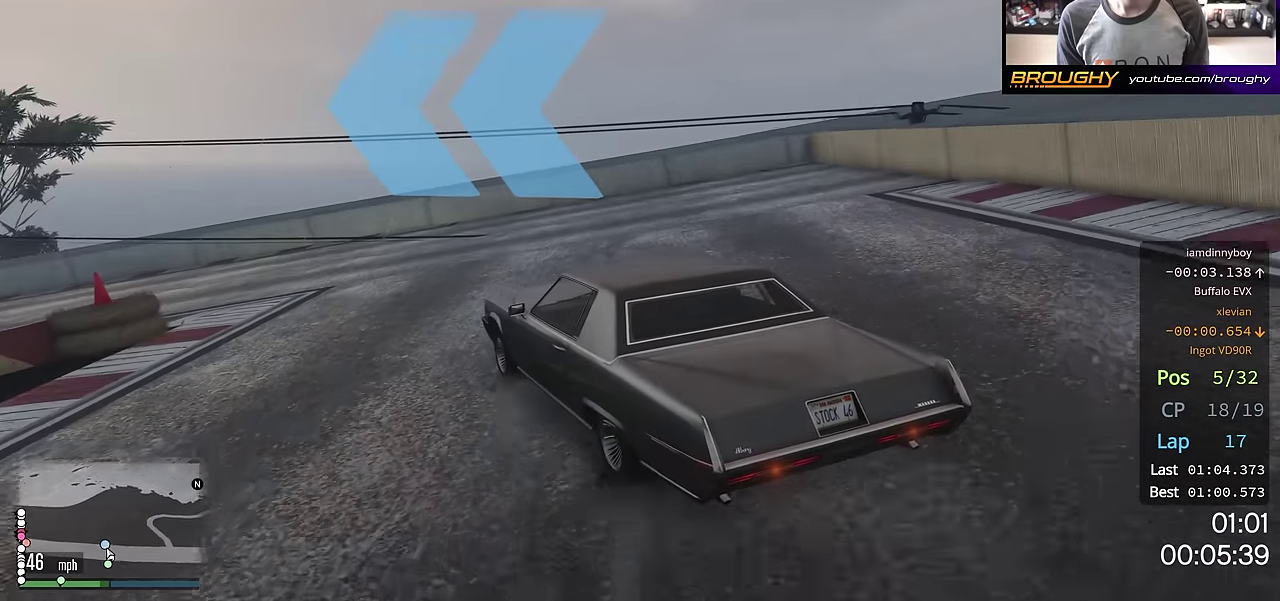
{"dt_ms": 600, "buttons": ["R2"], "left_stick": "center", "right_stick": "center"}
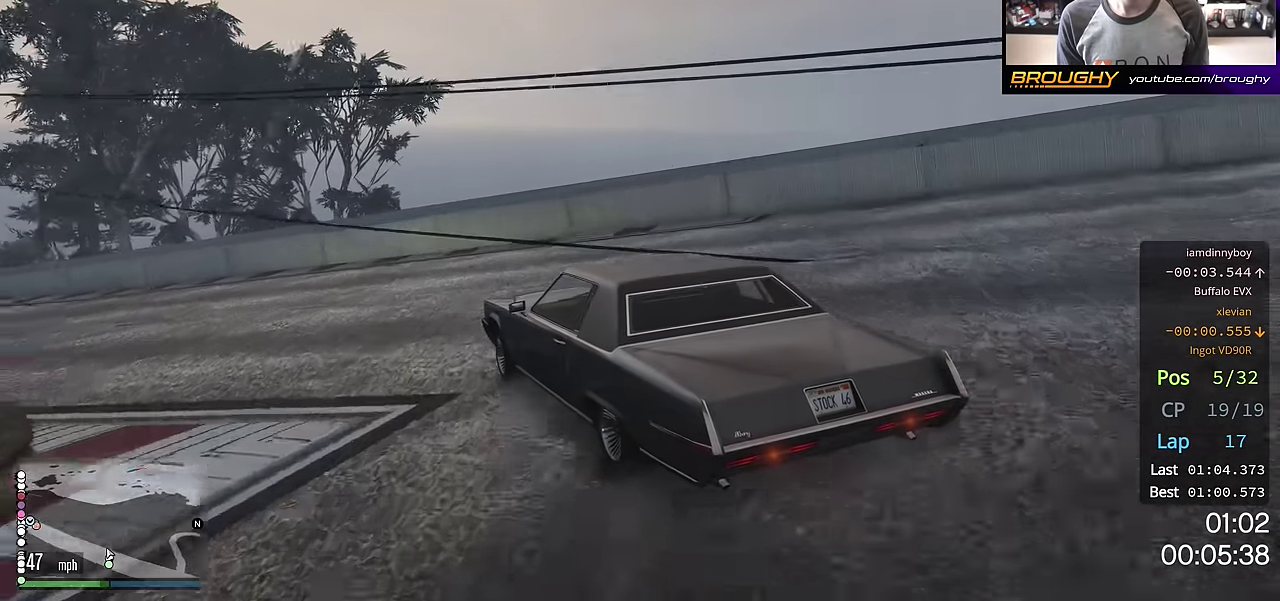
{"dt_ms": 401, "buttons": ["R2"], "left_stick": "up-left", "right_stick": "center"}
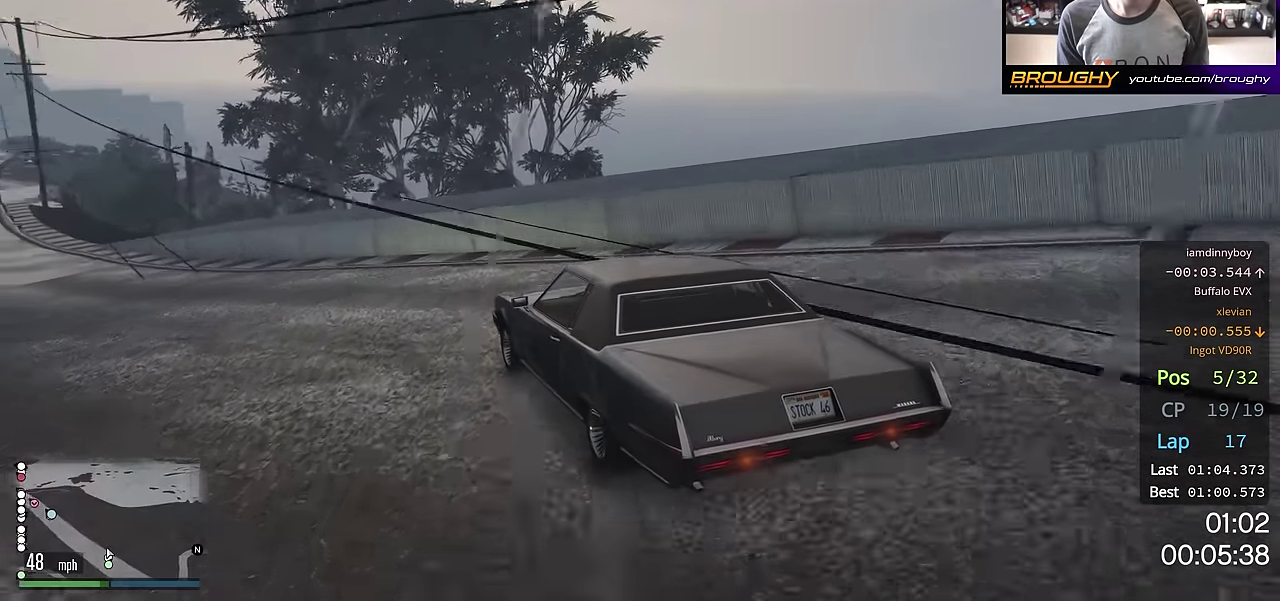
{"dt_ms": 500, "buttons": ["R2"], "left_stick": "up-left", "right_stick": "center", "events": [[150, "left_stick", "center"], [283, "left_stick", "up-left"]]}
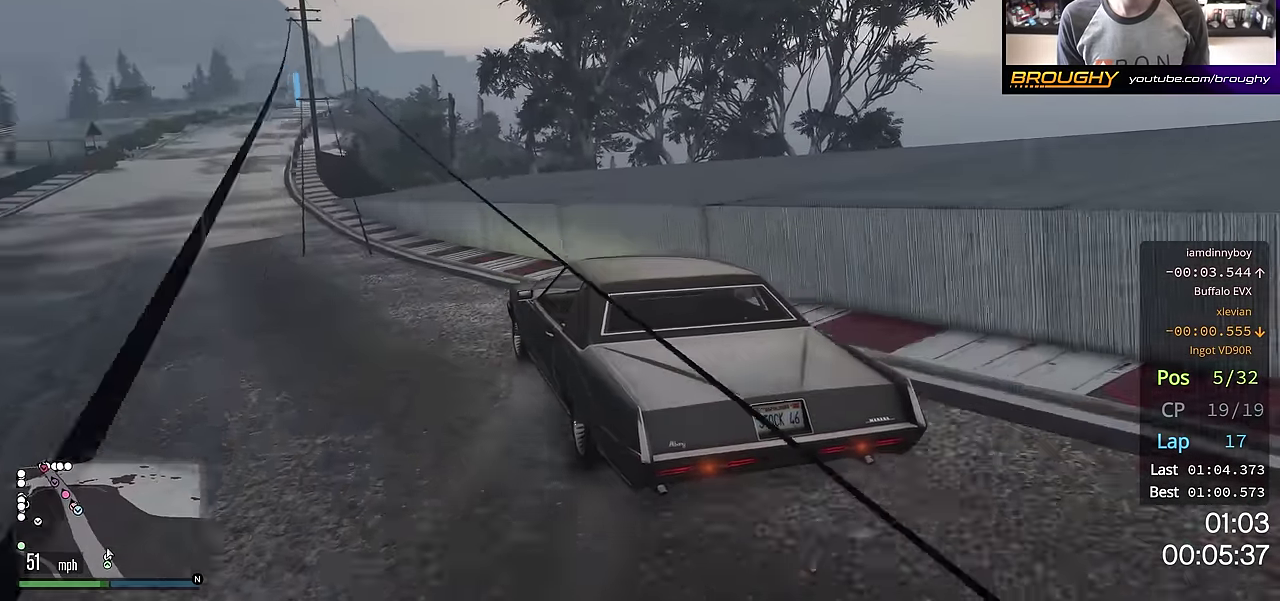
{"dt_ms": 701, "buttons": ["R2"], "left_stick": "center", "right_stick": "center", "events": [[217, "left_stick", "center"]]}
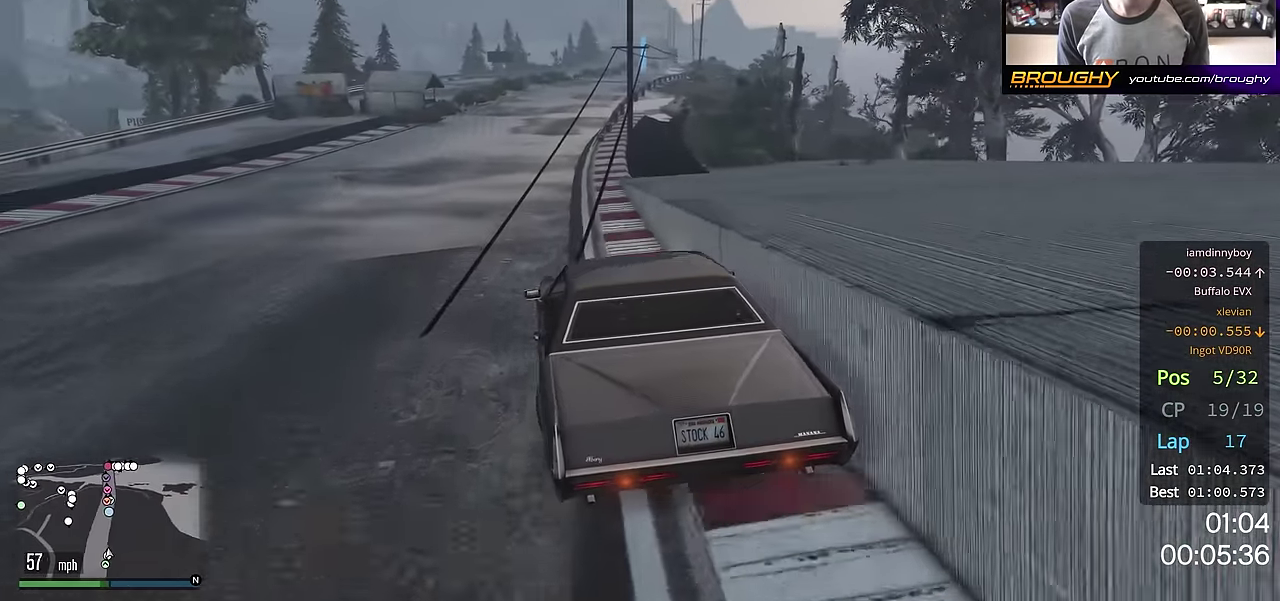
{"dt_ms": 300, "buttons": ["R2"], "left_stick": "center", "right_stick": "center", "events": [[167, "left_stick", "right"], [300, "left_stick", "center"]]}
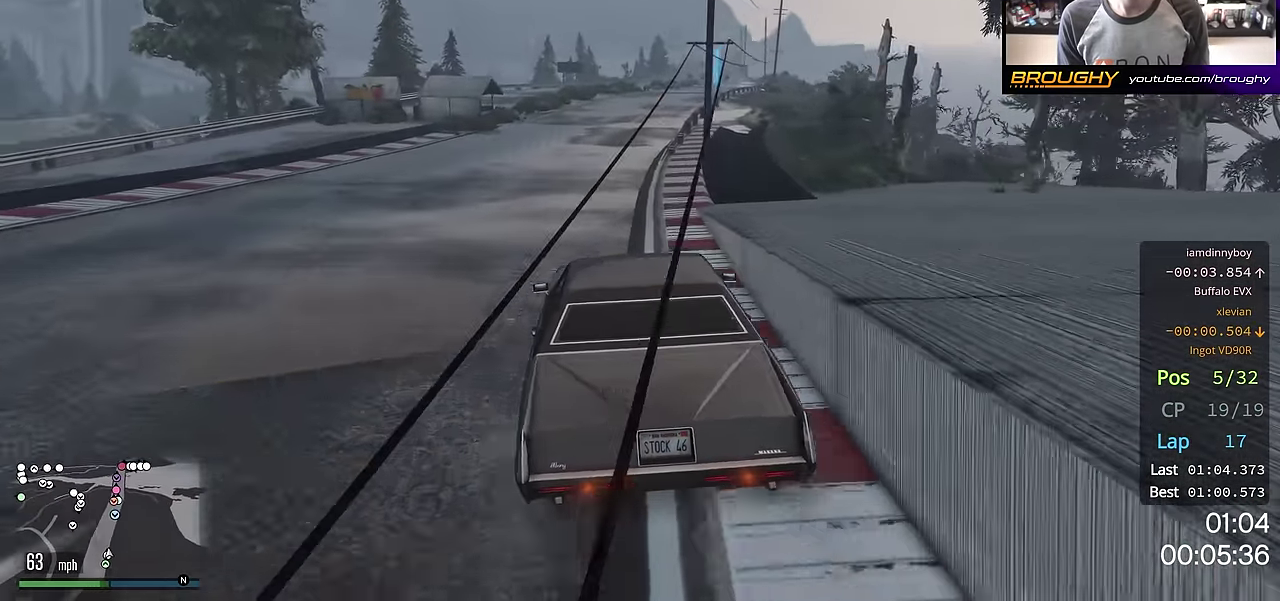
{"dt_ms": 701, "buttons": ["R2"], "left_stick": "center", "right_stick": "center", "events": [[417, "left_stick", "right"], [617, "left_stick", "center"]]}
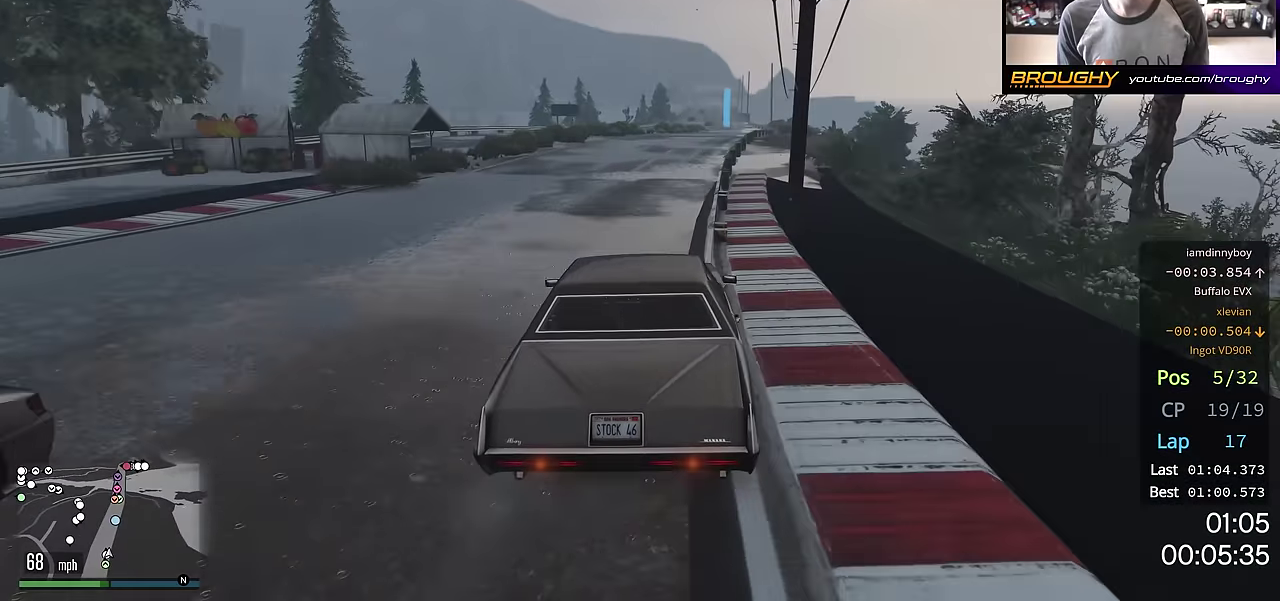
{"dt_ms": 300, "buttons": ["R2"], "left_stick": "center", "right_stick": "center", "events": []}
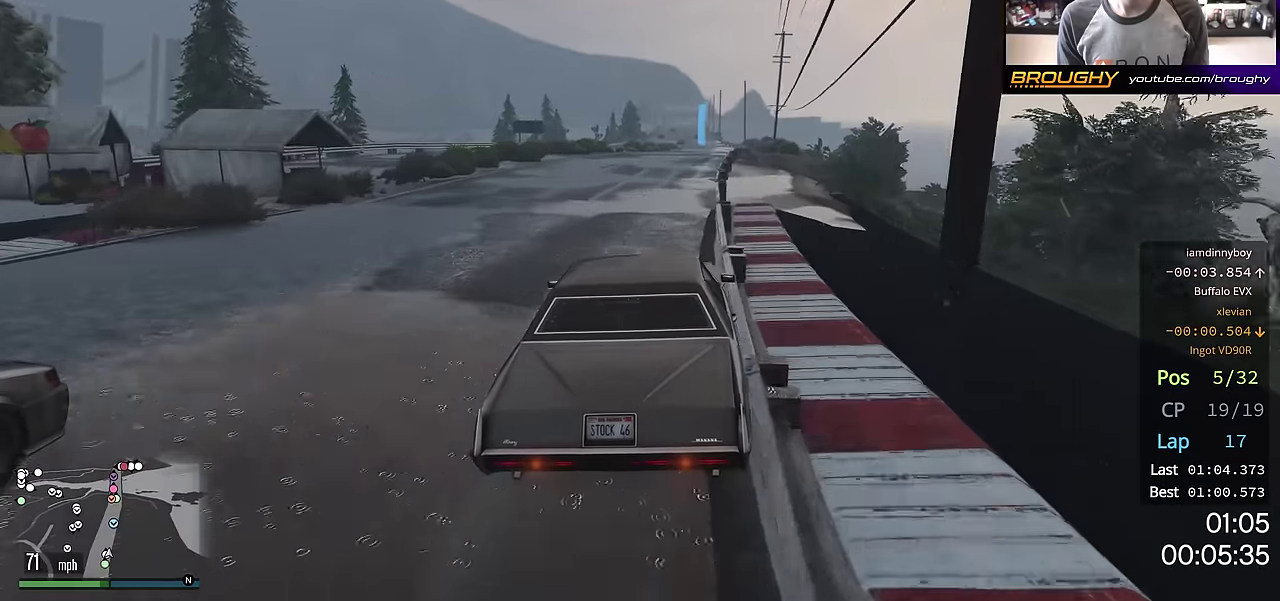
{"dt_ms": 401, "buttons": ["R2"], "left_stick": "center", "right_stick": "center", "events": [[184, "left_stick", "right"], [334, "left_stick", "center"]]}
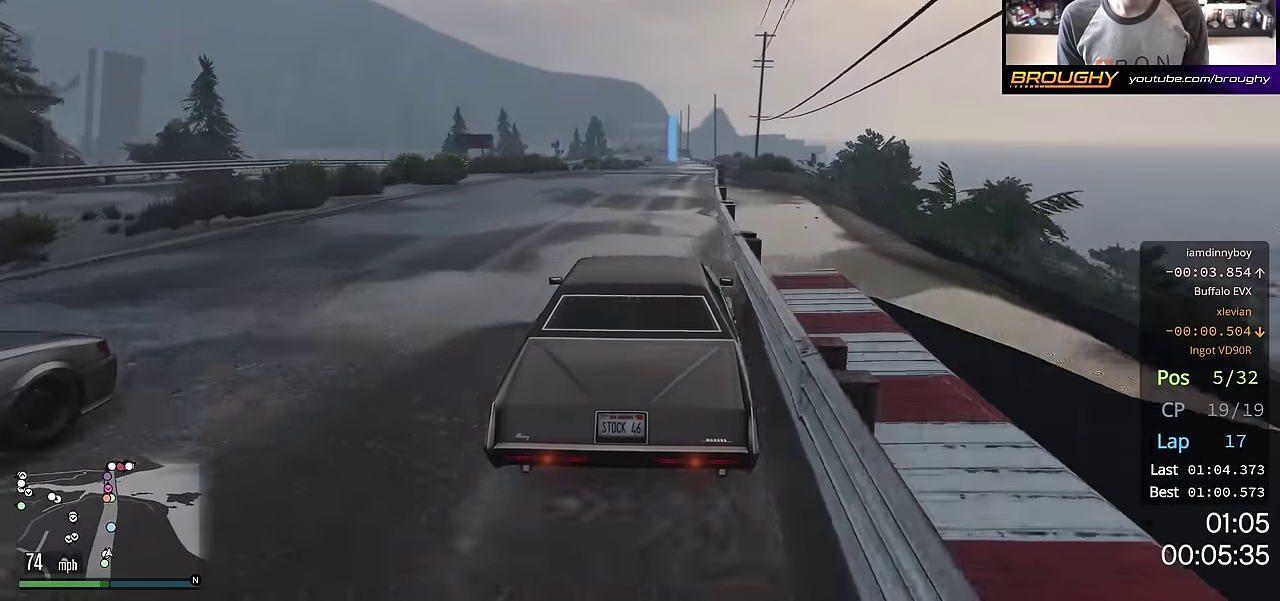
{"dt_ms": 600, "buttons": ["R2"], "left_stick": "center", "right_stick": "center", "events": []}
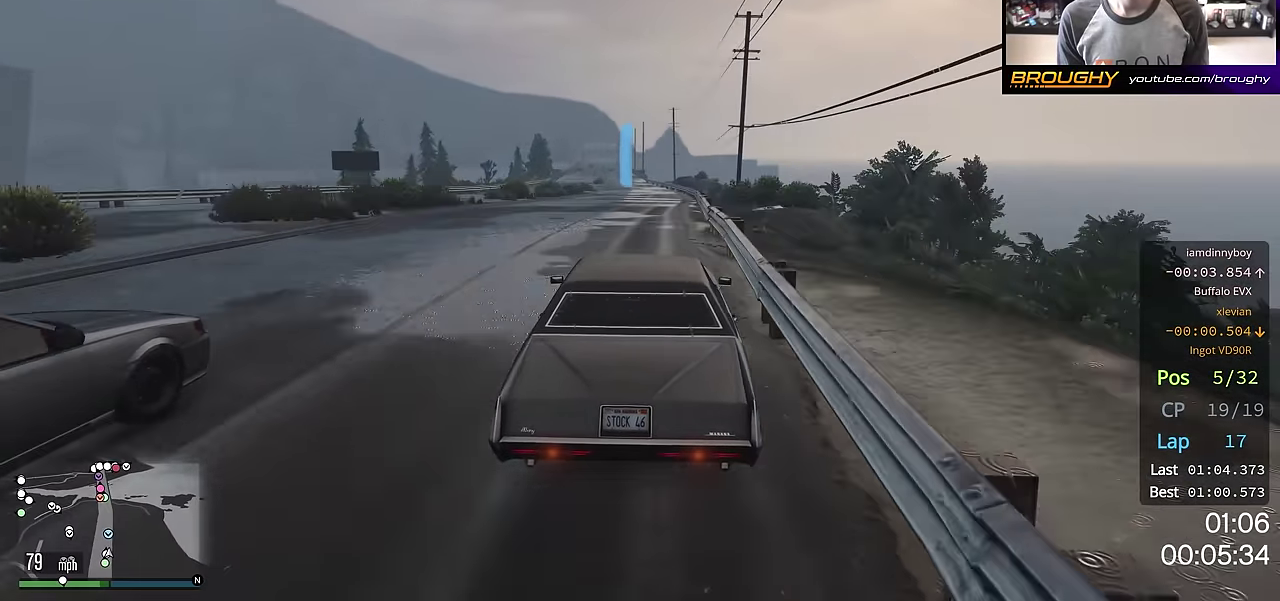
{"dt_ms": 501, "buttons": ["R2"], "left_stick": "center", "right_stick": "center", "events": [[17, "left_stick", "up-left"], [117, "left_stick", "center"]]}
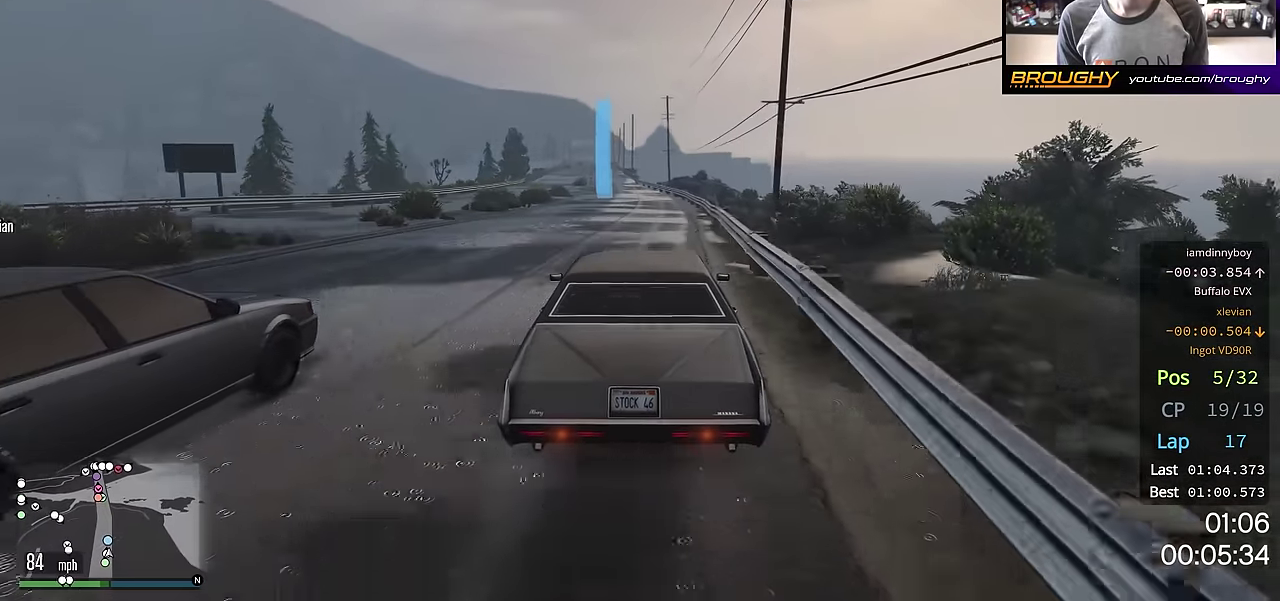
{"dt_ms": 700, "buttons": ["R2"], "left_stick": "center", "right_stick": "center", "events": [[517, "left_stick", "up-left"], [634, "left_stick", "center"]]}
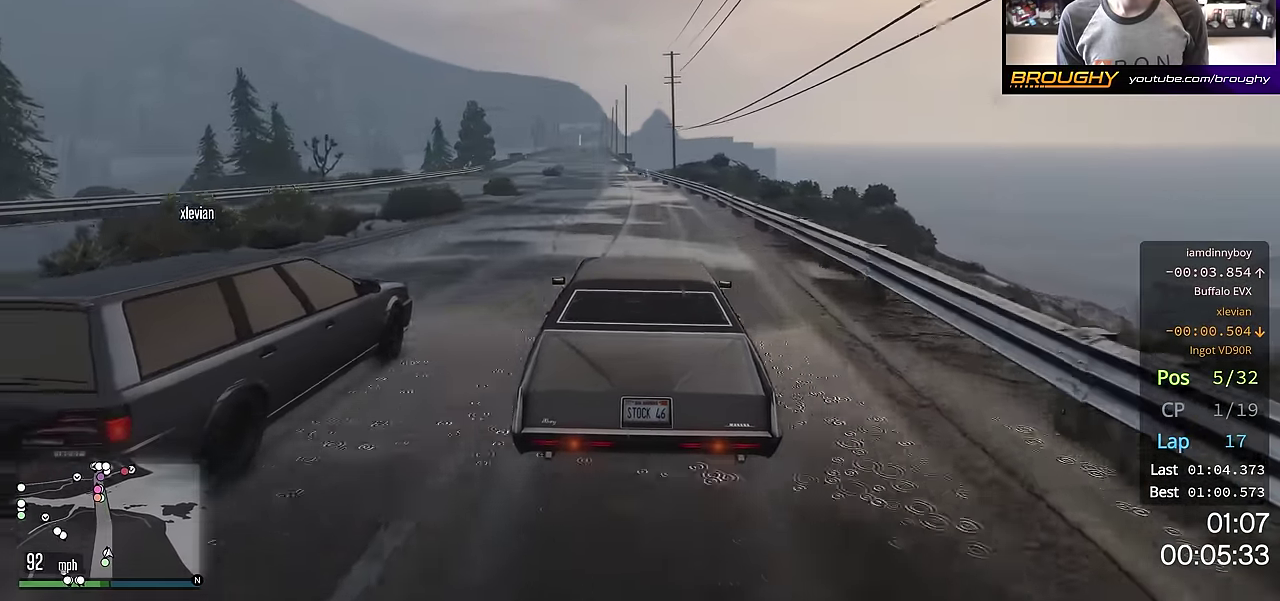
{"dt_ms": 301, "buttons": ["R2"], "left_stick": "up-left", "right_stick": "center", "events": [[251, "left_stick", "up-left"]]}
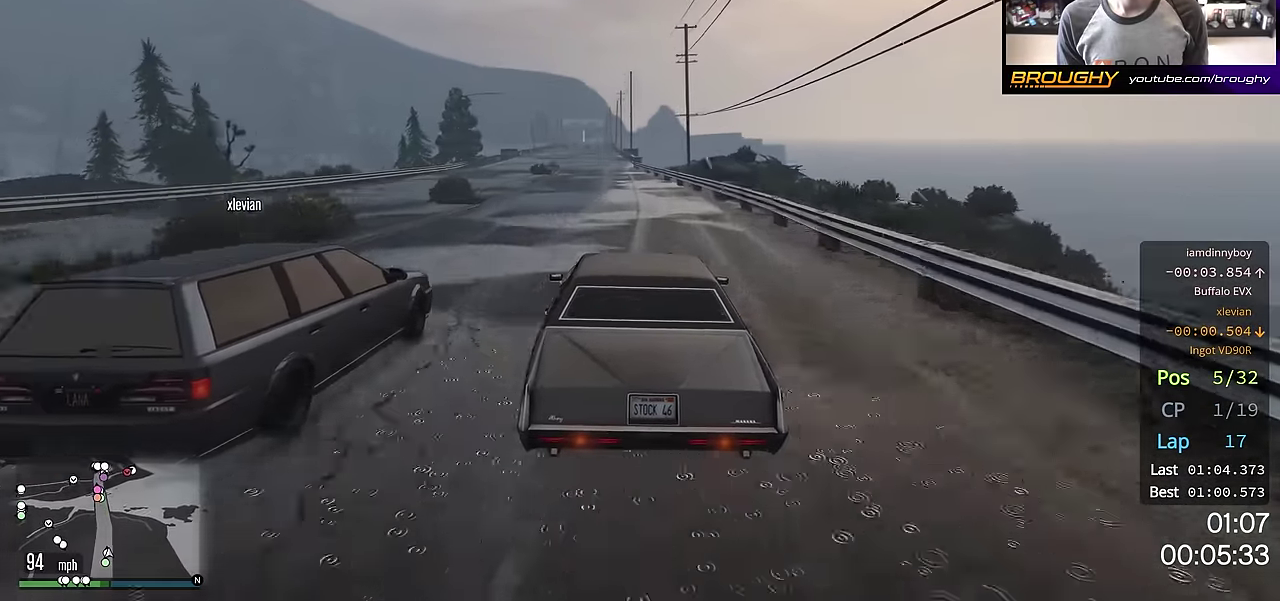
{"dt_ms": 500, "buttons": ["R2"], "left_stick": "center", "right_stick": "center", "events": [[66, "left_stick", "center"]]}
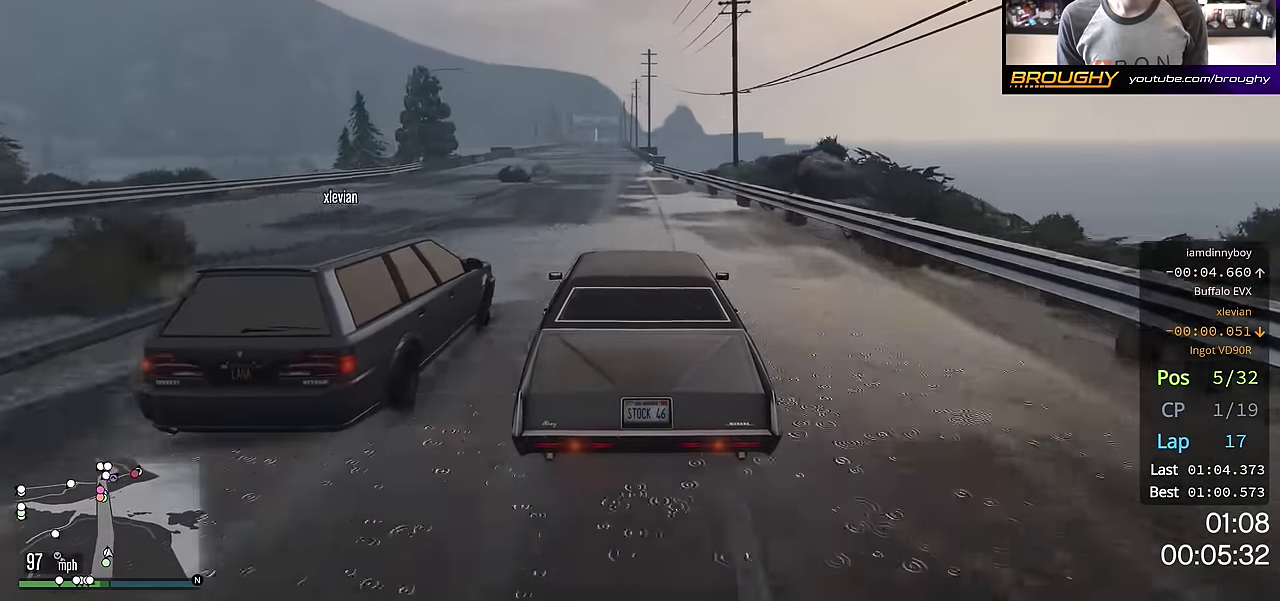
{"dt_ms": 484, "buttons": ["R2"], "left_stick": "center", "right_stick": "center", "events": [[17, "left_stick", "up-left"], [100, "left_stick", "center"], [334, "left_stick", "up-left"], [451, "left_stick", "center"]]}
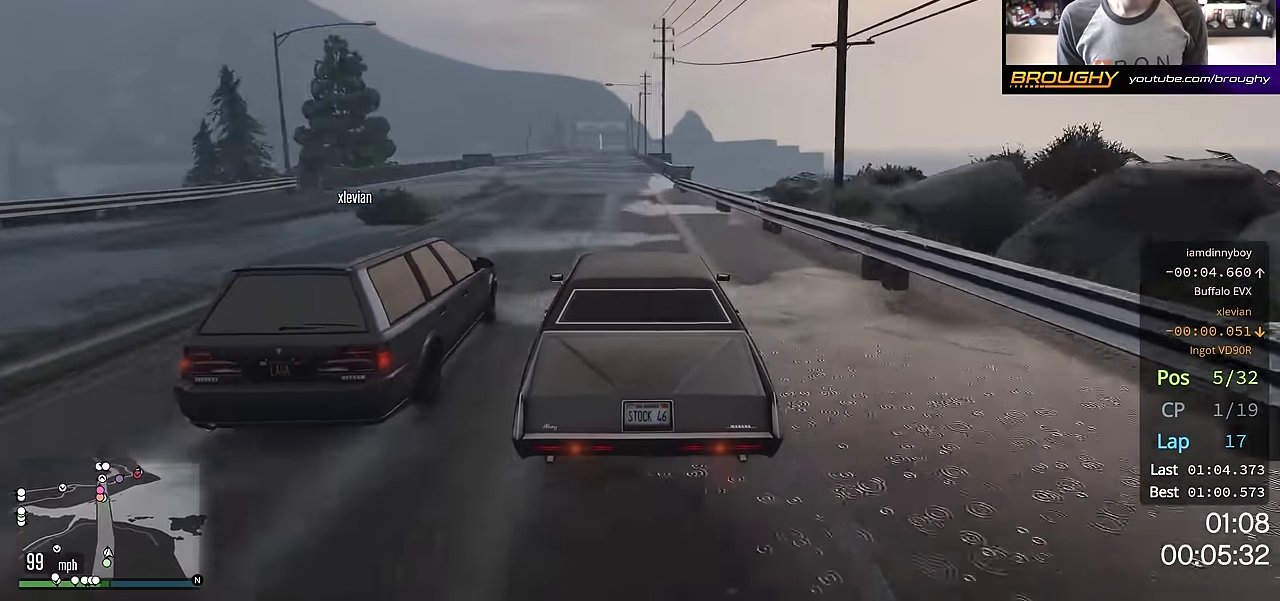
{"dt_ms": 401, "buttons": ["R2"], "left_stick": "up-left", "right_stick": "center", "events": [[368, "left_stick", "up-left"]]}
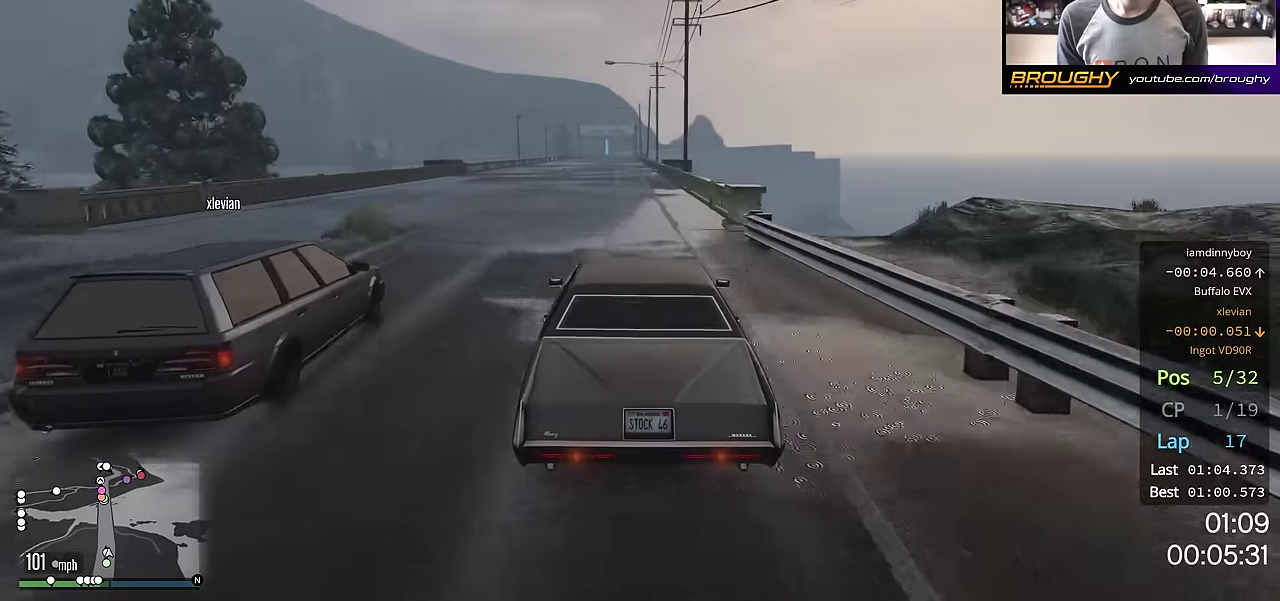
{"dt_ms": 600, "buttons": ["R2"], "left_stick": "center", "right_stick": "center", "events": [[83, "left_stick", "center"], [284, "left_stick", "up-left"], [367, "left_stick", "center"]]}
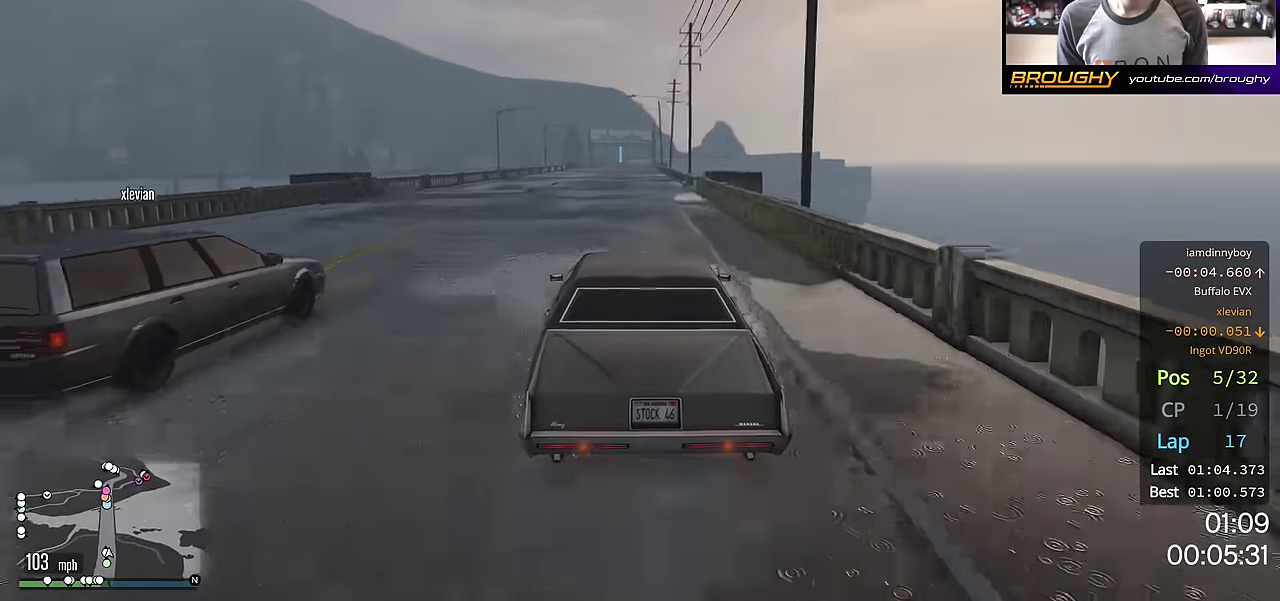
{"dt_ms": 501, "buttons": ["R2", "DPAD_DOWN"], "left_stick": "center", "right_stick": "center", "events": [[51, "DPAD_DOWN", "down"]]}
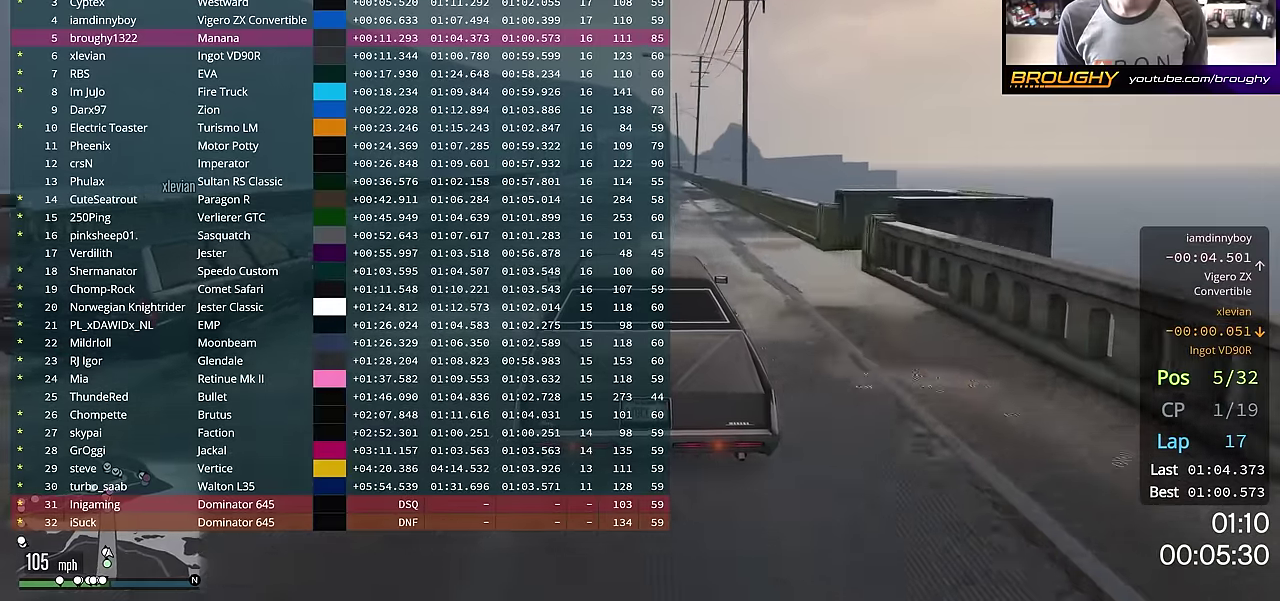
{"dt_ms": 300, "buttons": ["R2", "DPAD_DOWN"], "left_stick": "center", "right_stick": "center", "events": []}
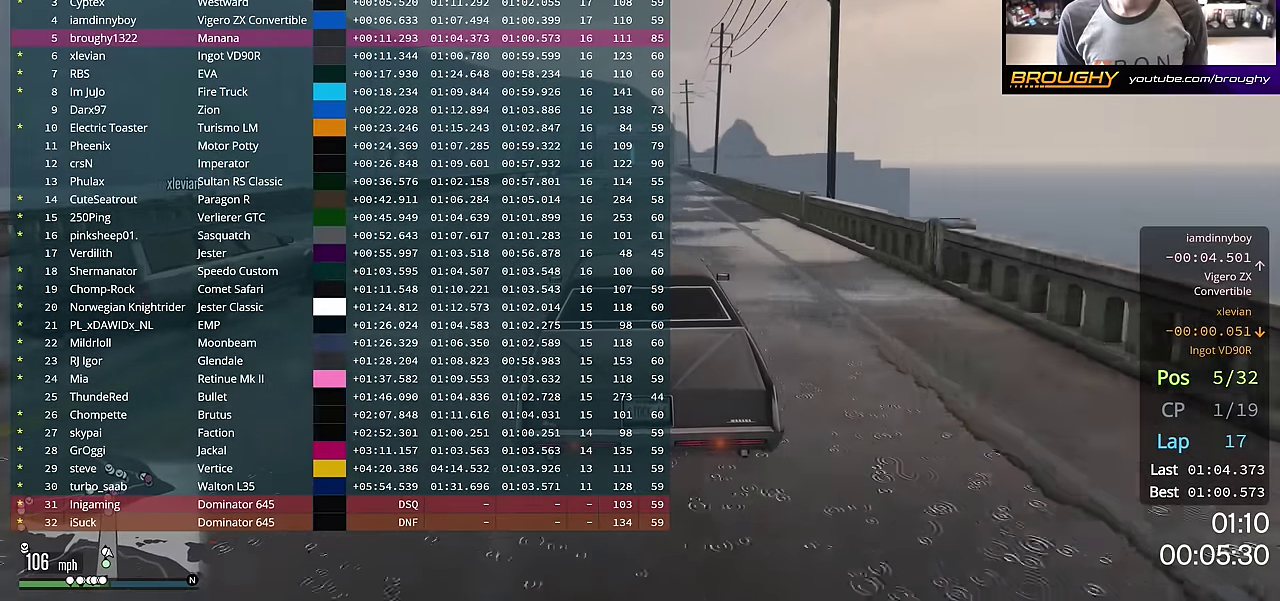
{"dt_ms": 801, "buttons": ["R2"], "left_stick": "center", "right_stick": "center", "events": [[467, "DPAD_DOWN", "up"]]}